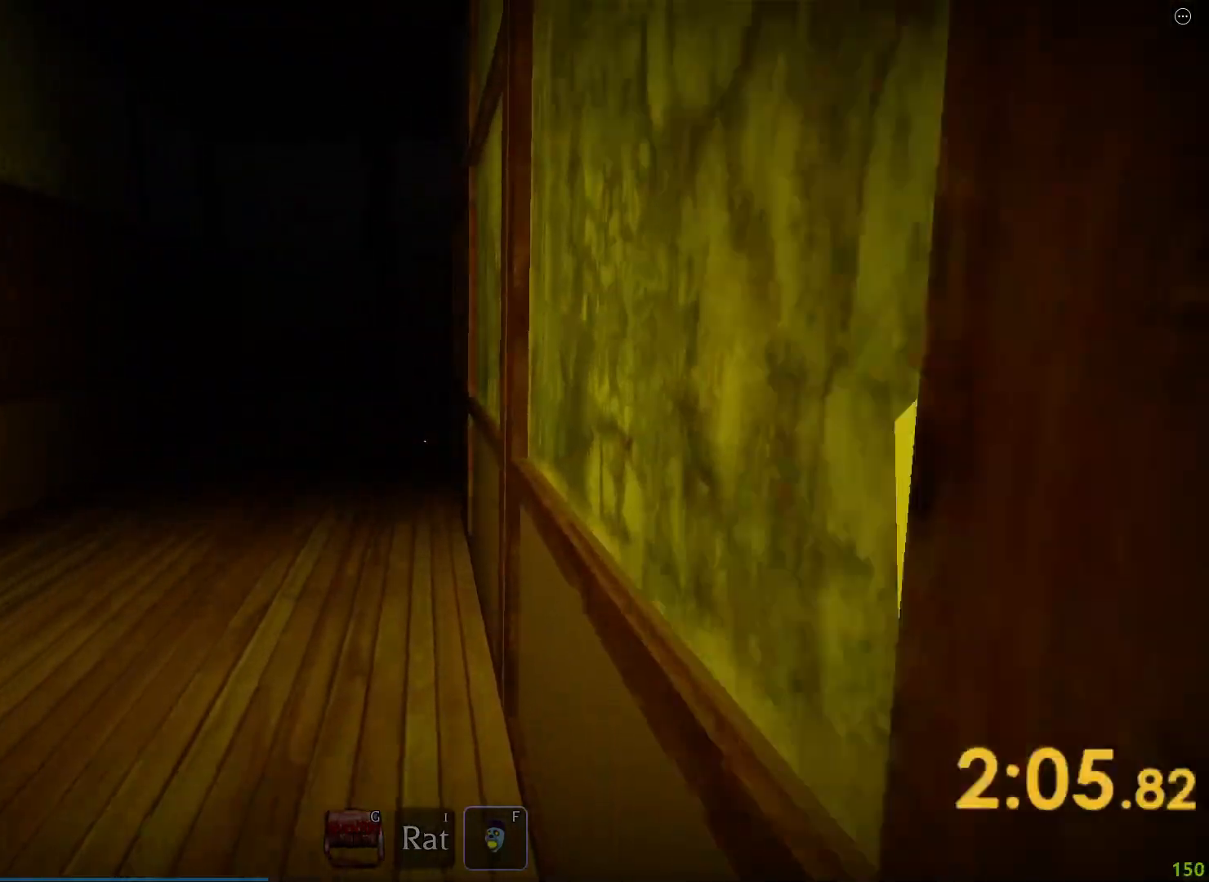
Gameplay with keyboard; each line is a JSON object with the keys held at the frame after it. "events" lists presses ("down") and releases ("up") of "a", "ctrl", "d", "e", "q", "s", "shift", "space" and "w" between this image and that frame as [ms after this image, input, new state], when the widget could be followed in between. No other keys are recorded. Mouse input is not recorded.
{"keys": ["shift", "w"], "events": []}
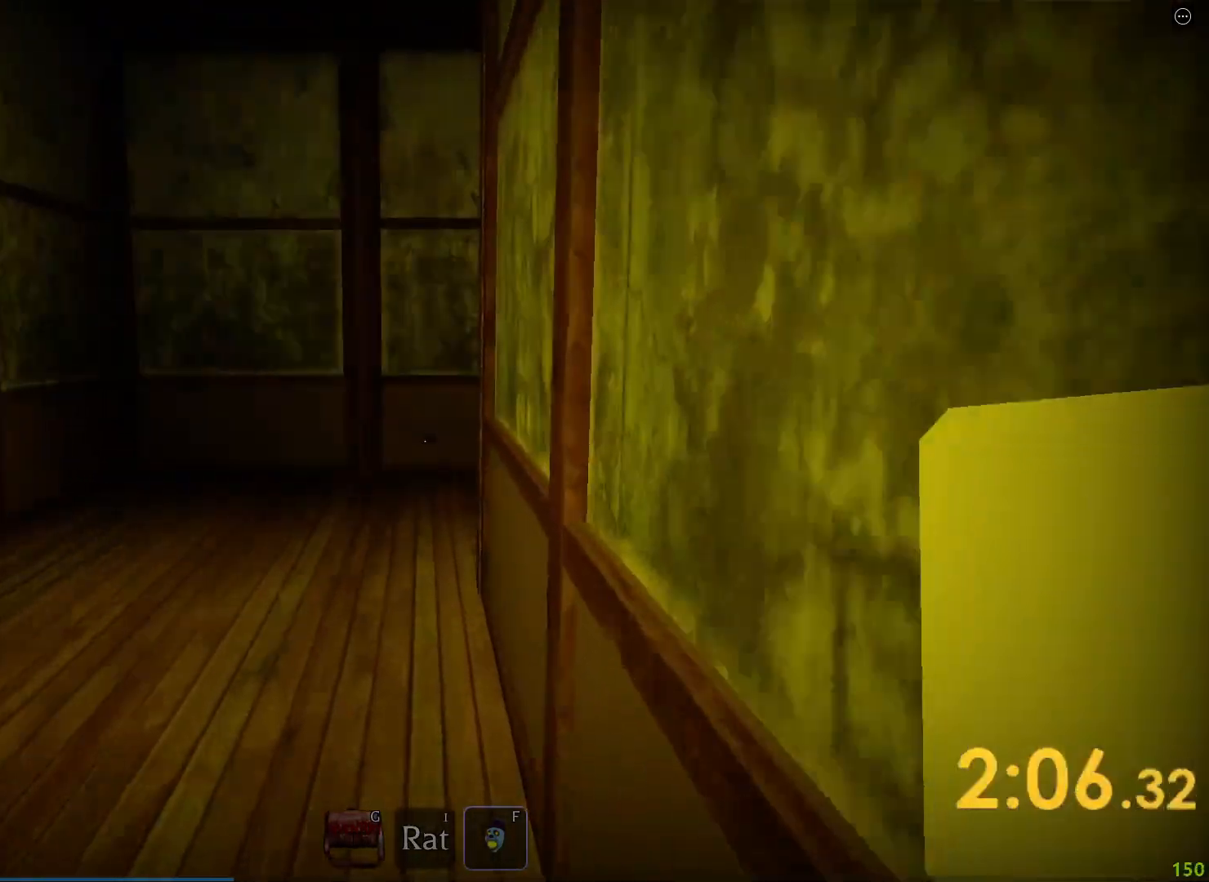
{"keys": ["shift", "w"], "events": []}
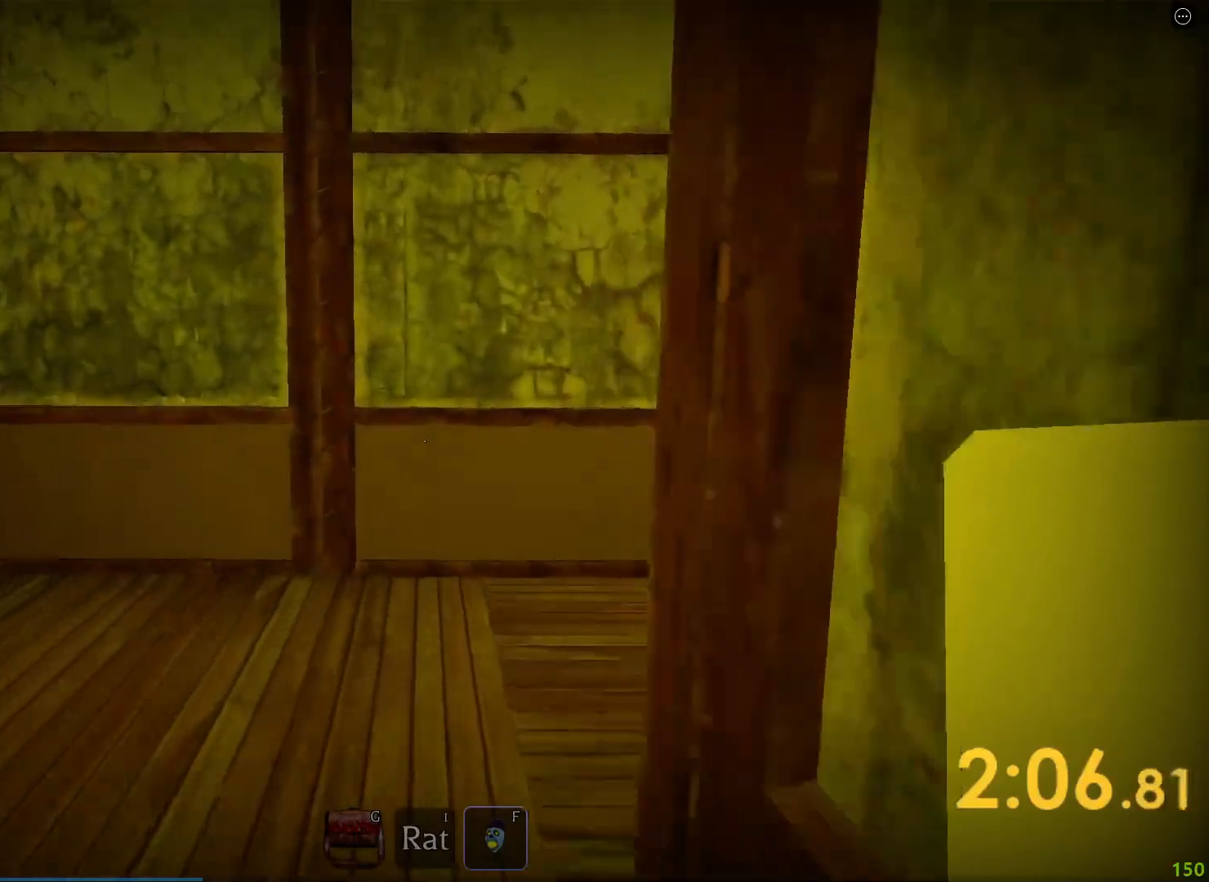
{"keys": ["d", "shift", "w"], "events": [[200, "d", "down"]]}
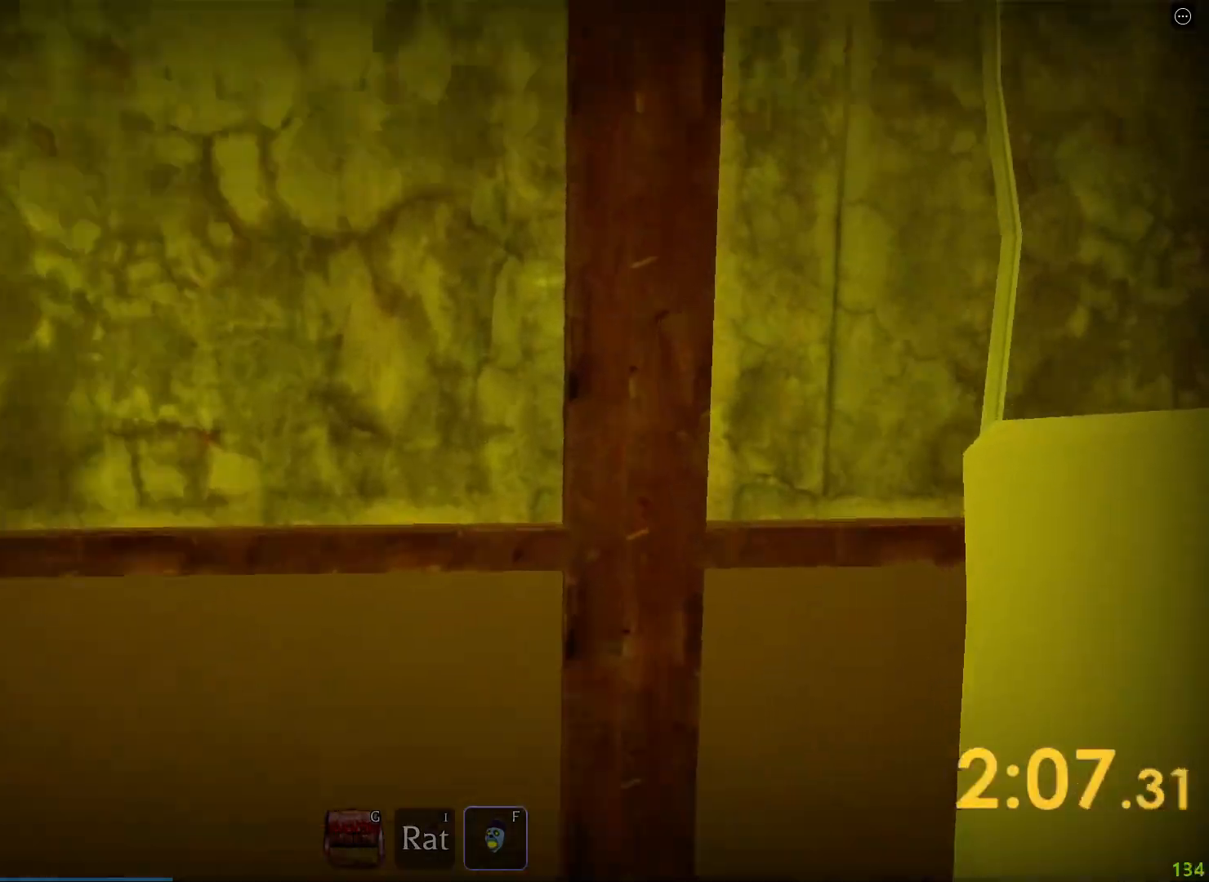
{"keys": ["d", "shift"], "events": [[167, "w", "up"]]}
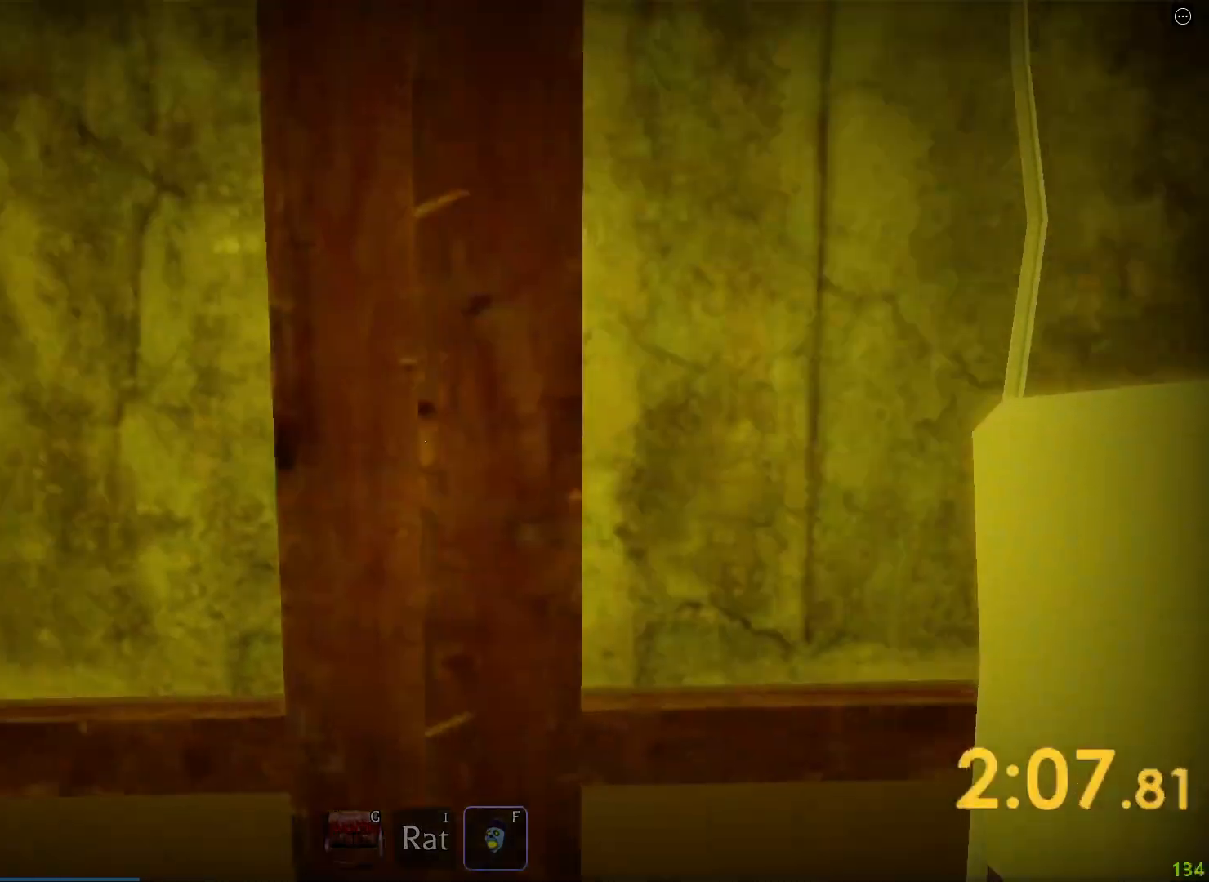
{"keys": ["d", "shift"], "events": [[133, "w", "down"], [350, "w", "up"]]}
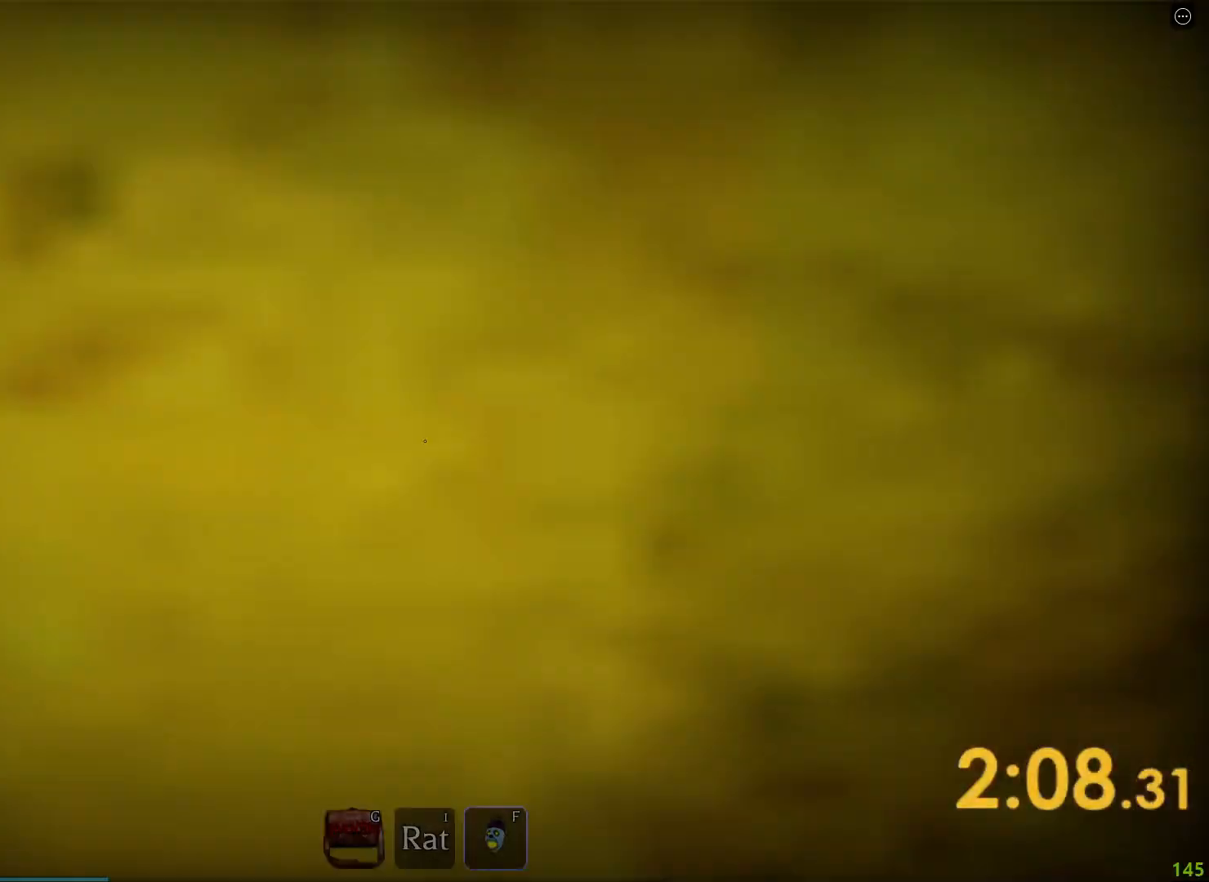
{"keys": ["d", "shift"], "events": [[17, "w", "down"], [50, "d", "up"], [300, "d", "down"], [367, "w", "up"]]}
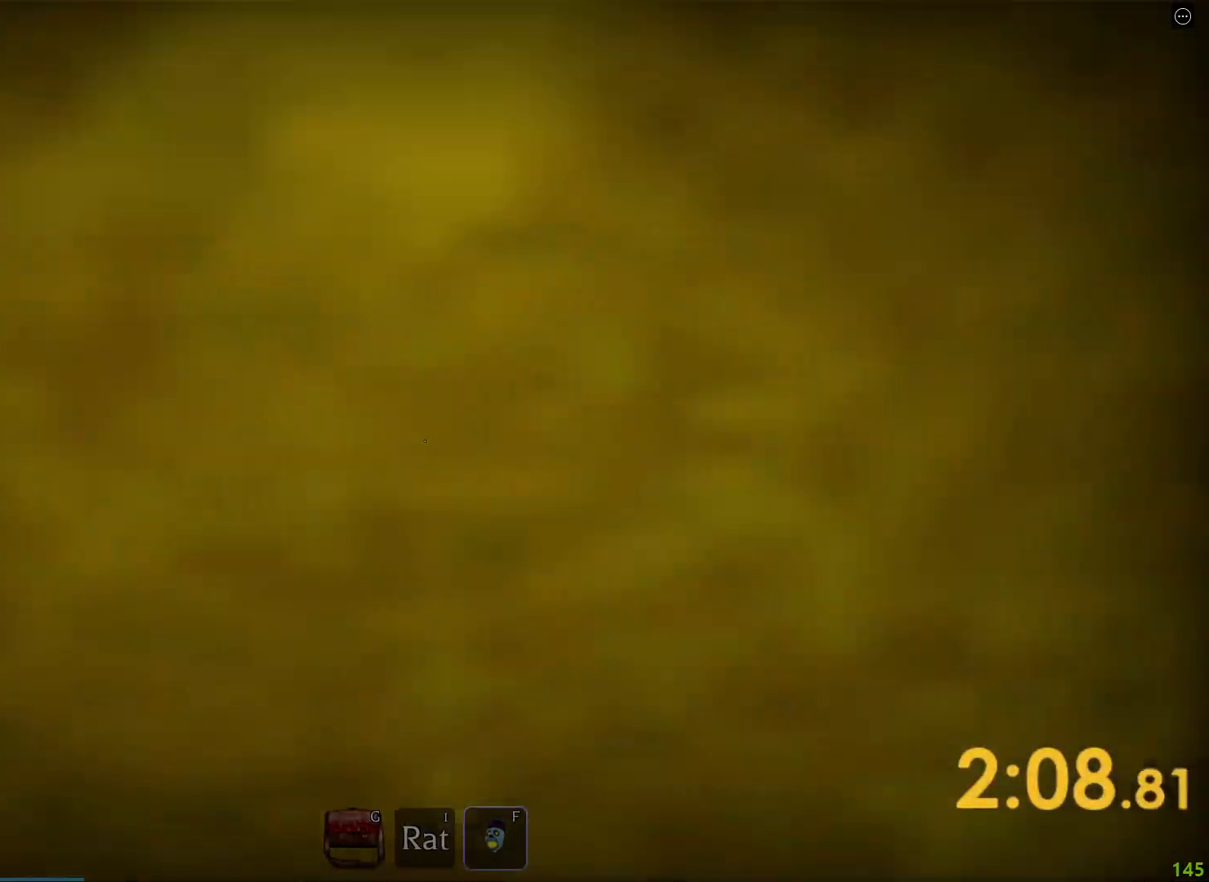
{"keys": ["d", "shift", "w"], "events": [[17, "w", "down"], [100, "d", "up"], [183, "d", "down"], [217, "w", "up"], [400, "w", "down"], [417, "d", "up"], [483, "d", "down"]]}
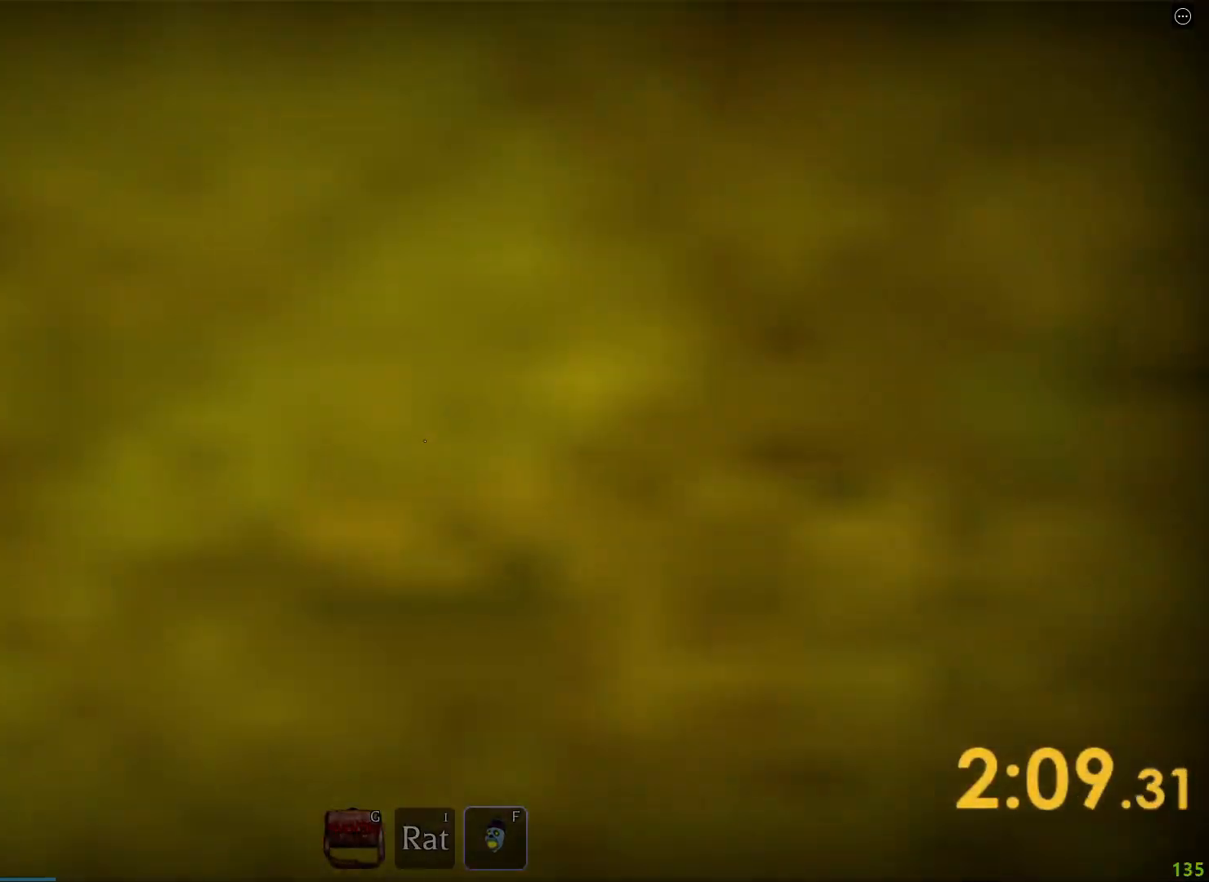
{"keys": ["d", "shift"], "events": [[33, "w", "up"], [383, "w", "down"], [433, "w", "up"]]}
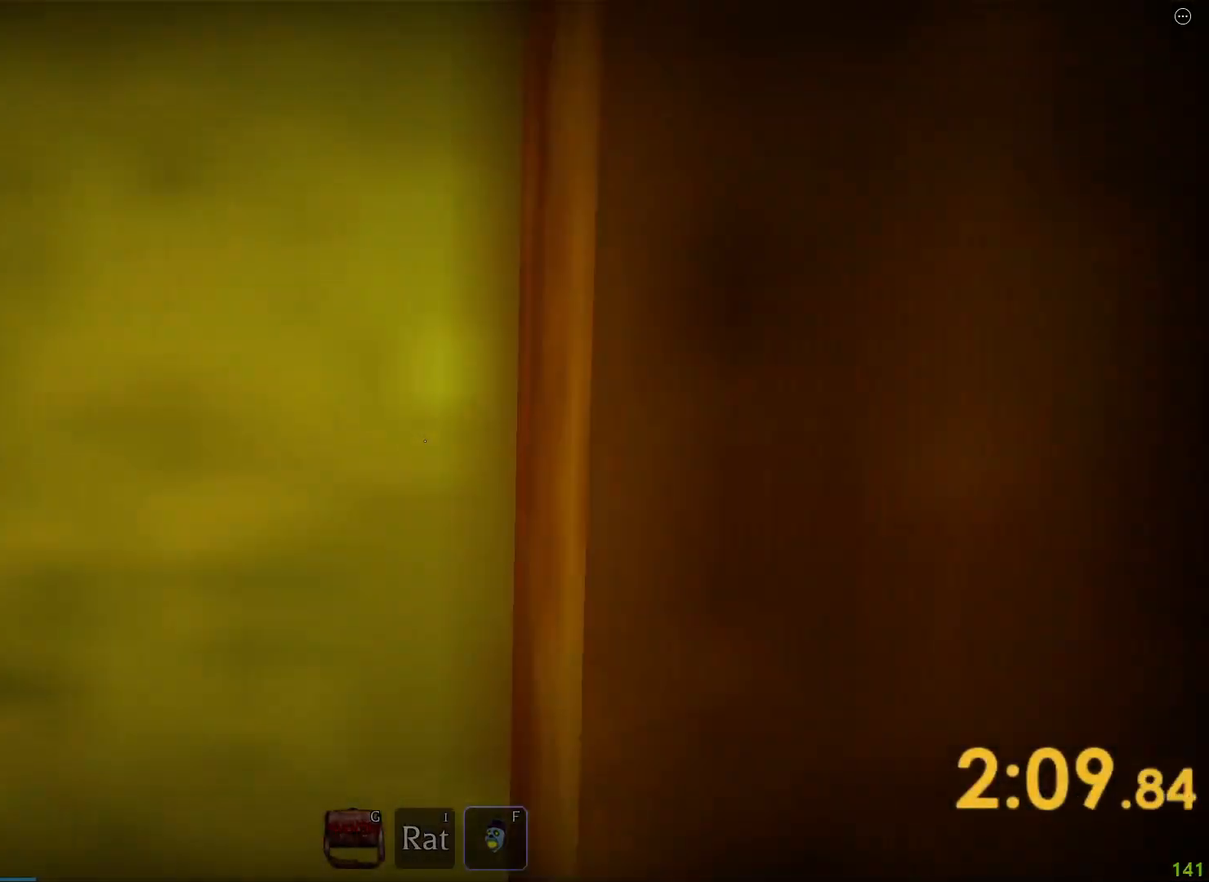
{"keys": ["a", "shift", "w"], "events": [[33, "s", "down"], [83, "s", "up"], [233, "w", "down"], [317, "d", "up"], [483, "a", "down"]]}
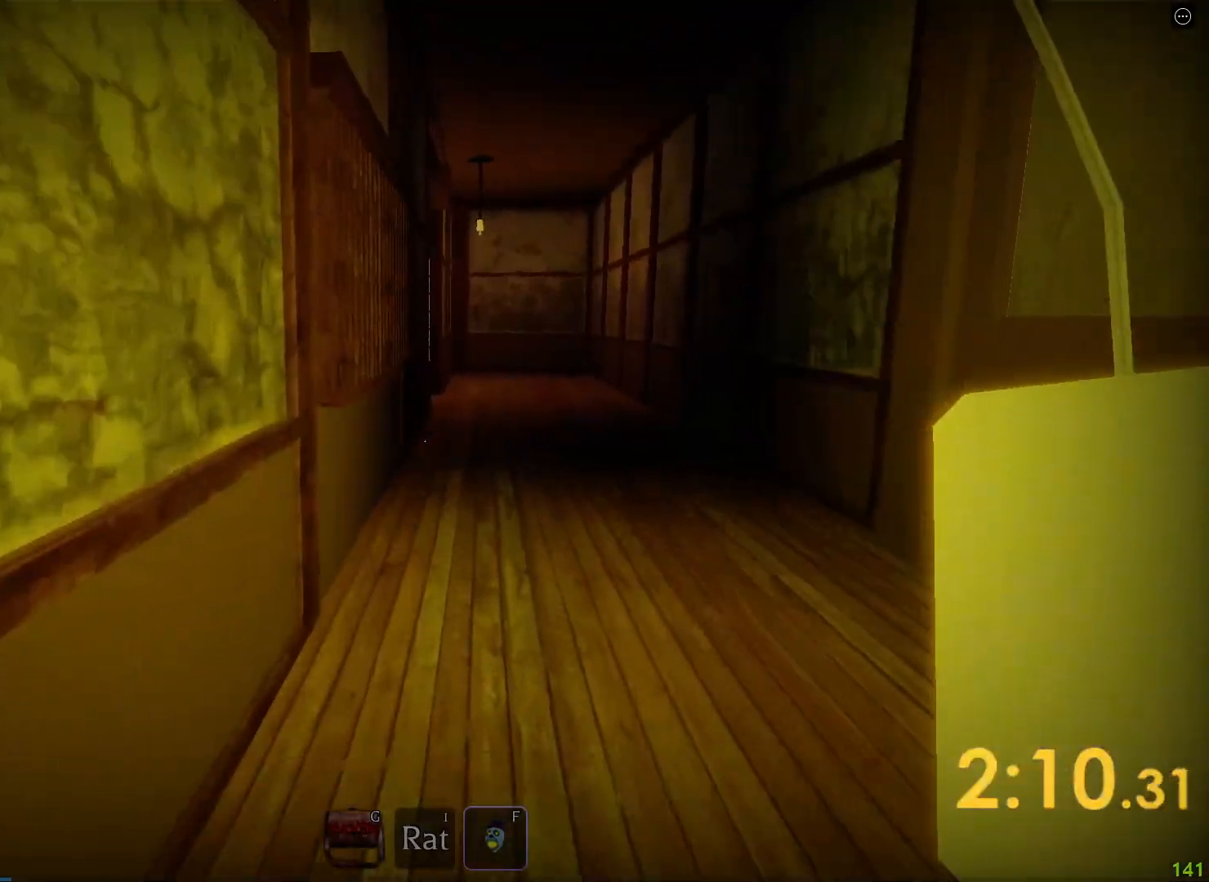
{"keys": ["shift", "w"], "events": [[33, "a", "up"]]}
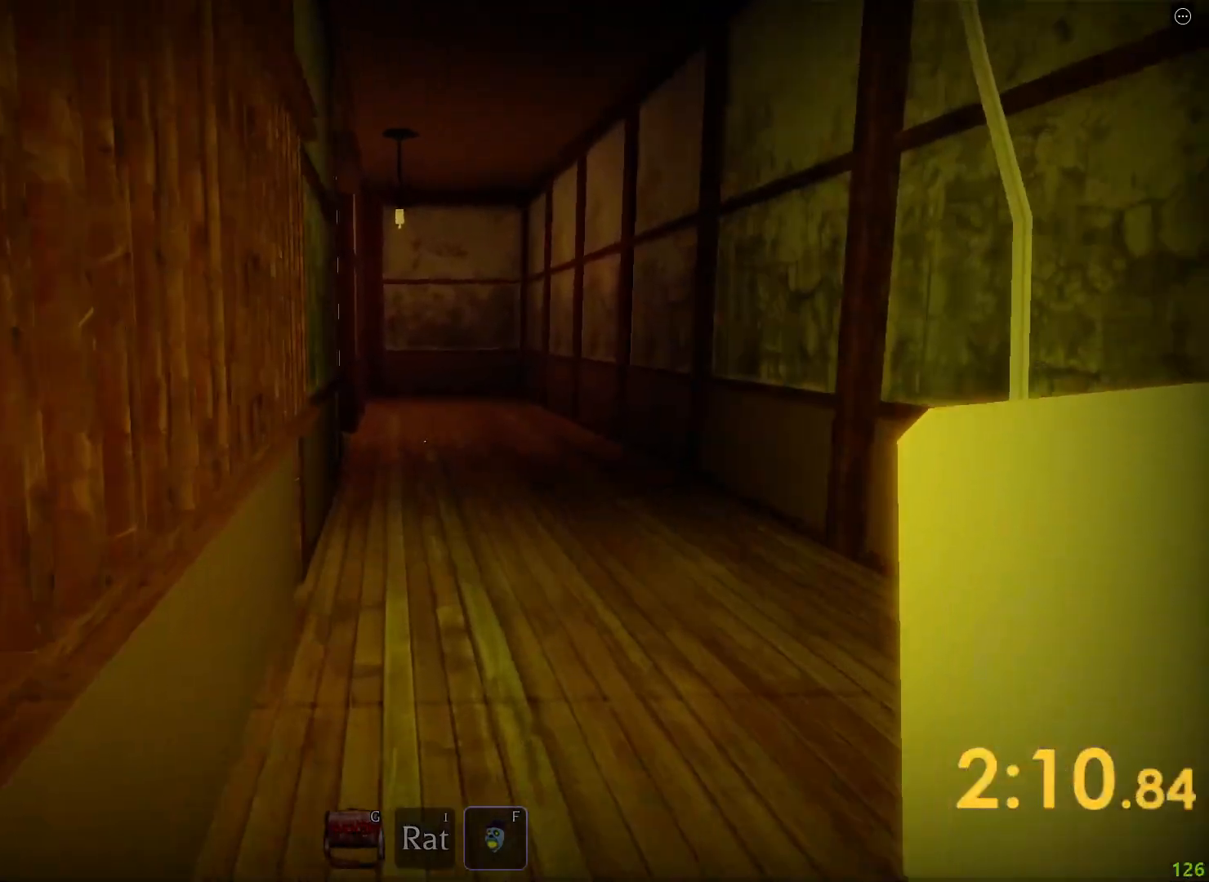
{"keys": ["shift", "w"], "events": []}
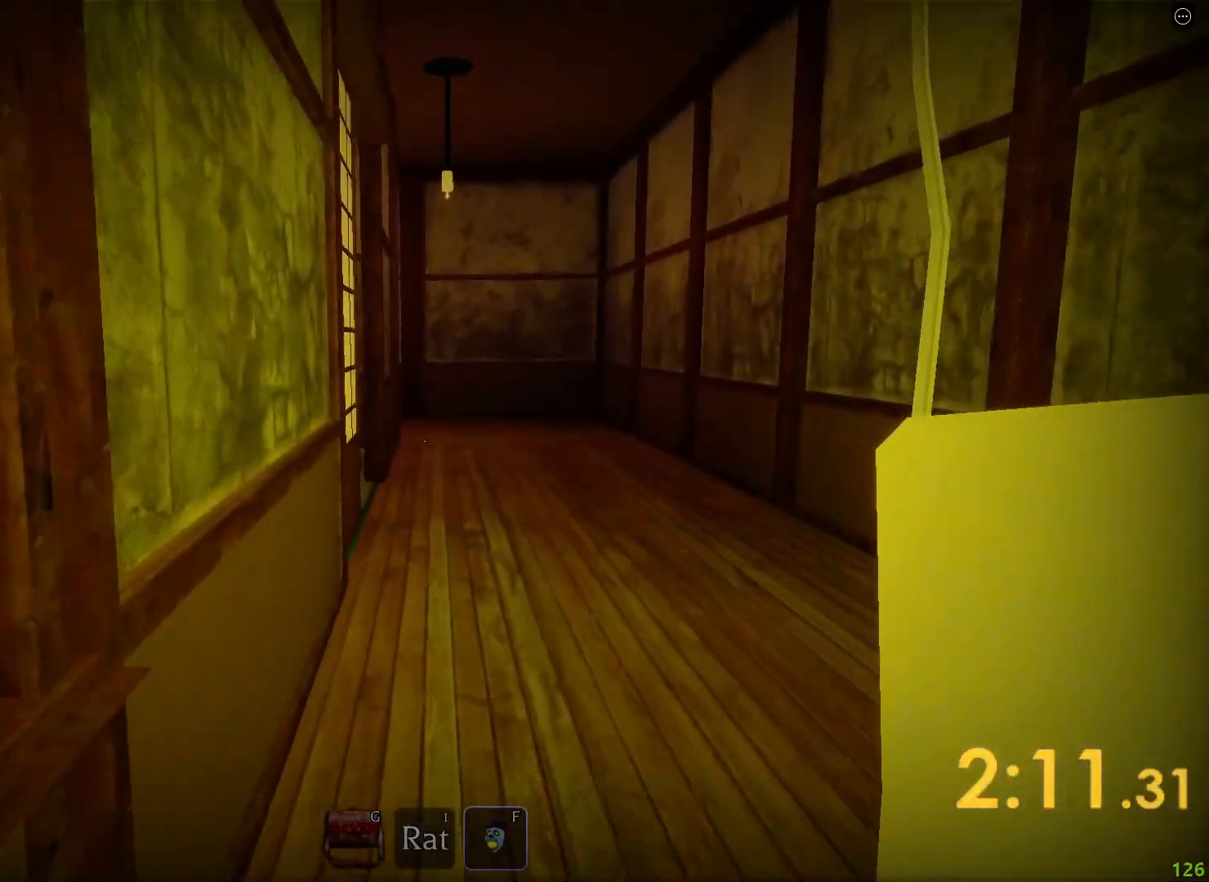
{"keys": ["shift", "w"], "events": []}
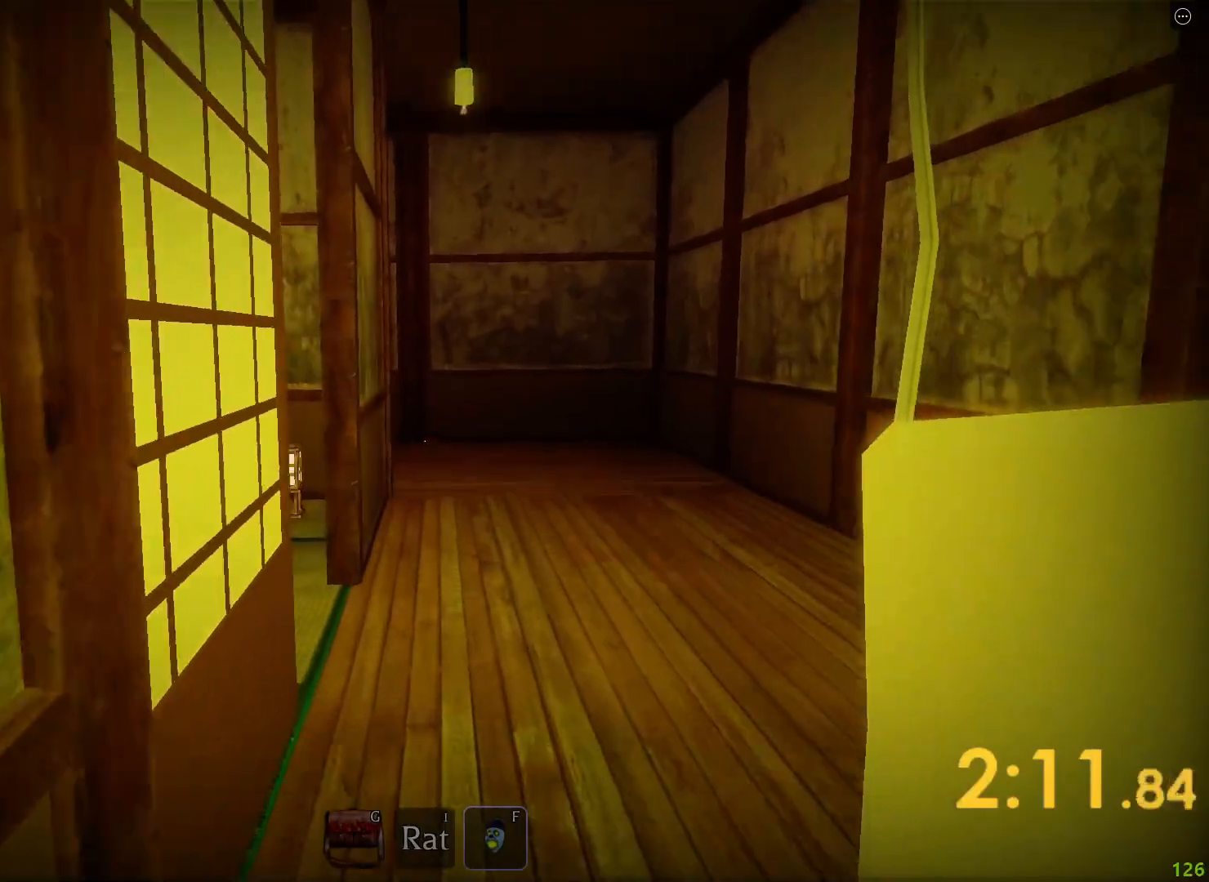
{"keys": ["shift", "w"], "events": []}
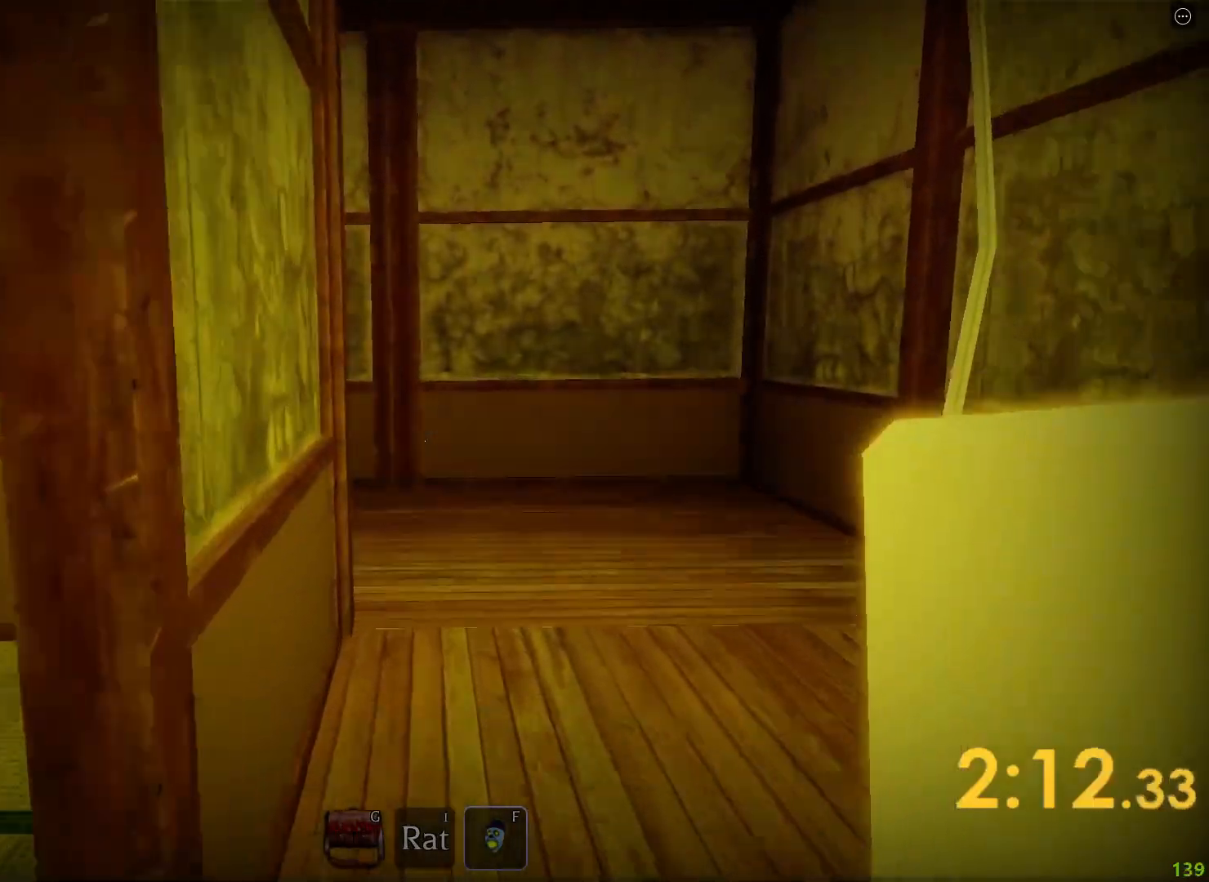
{"keys": ["shift", "w"], "events": []}
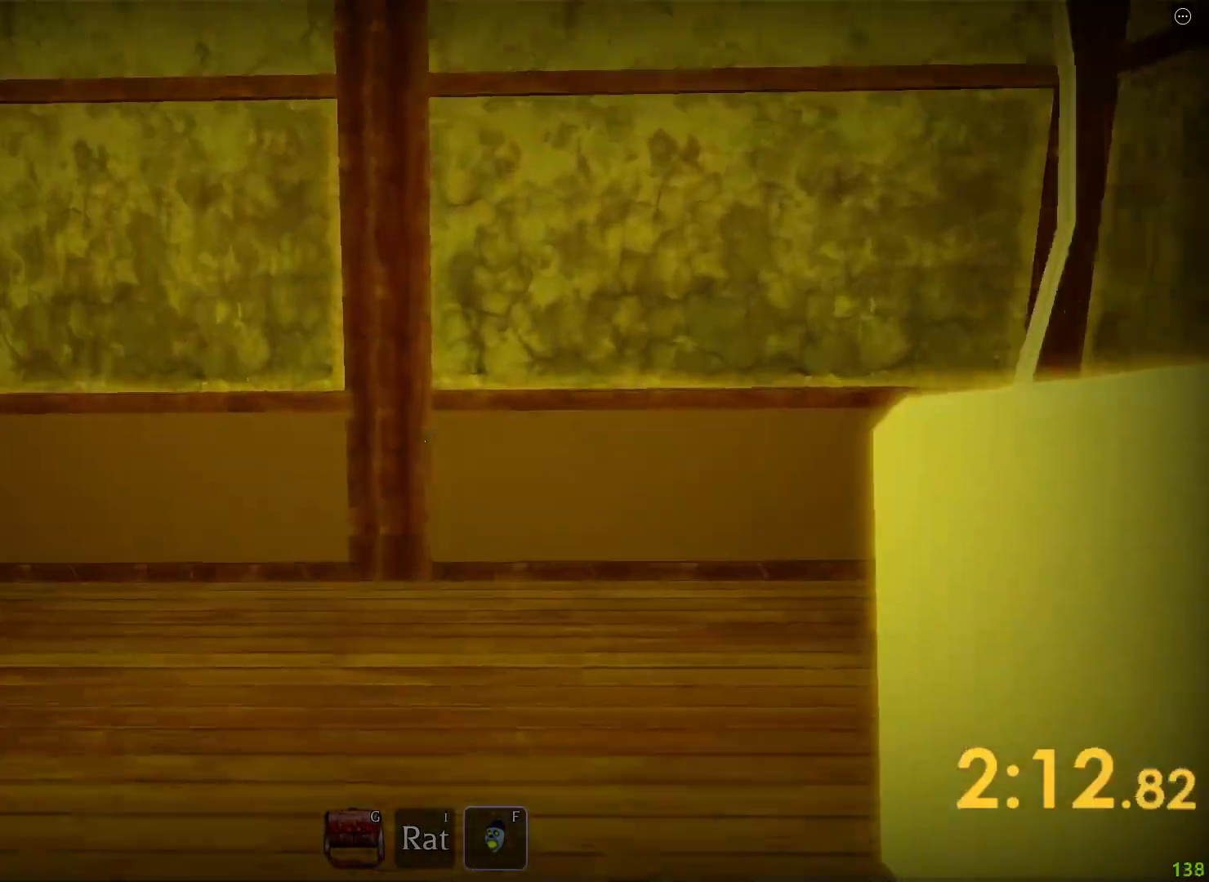
{"keys": ["shift", "w"], "events": []}
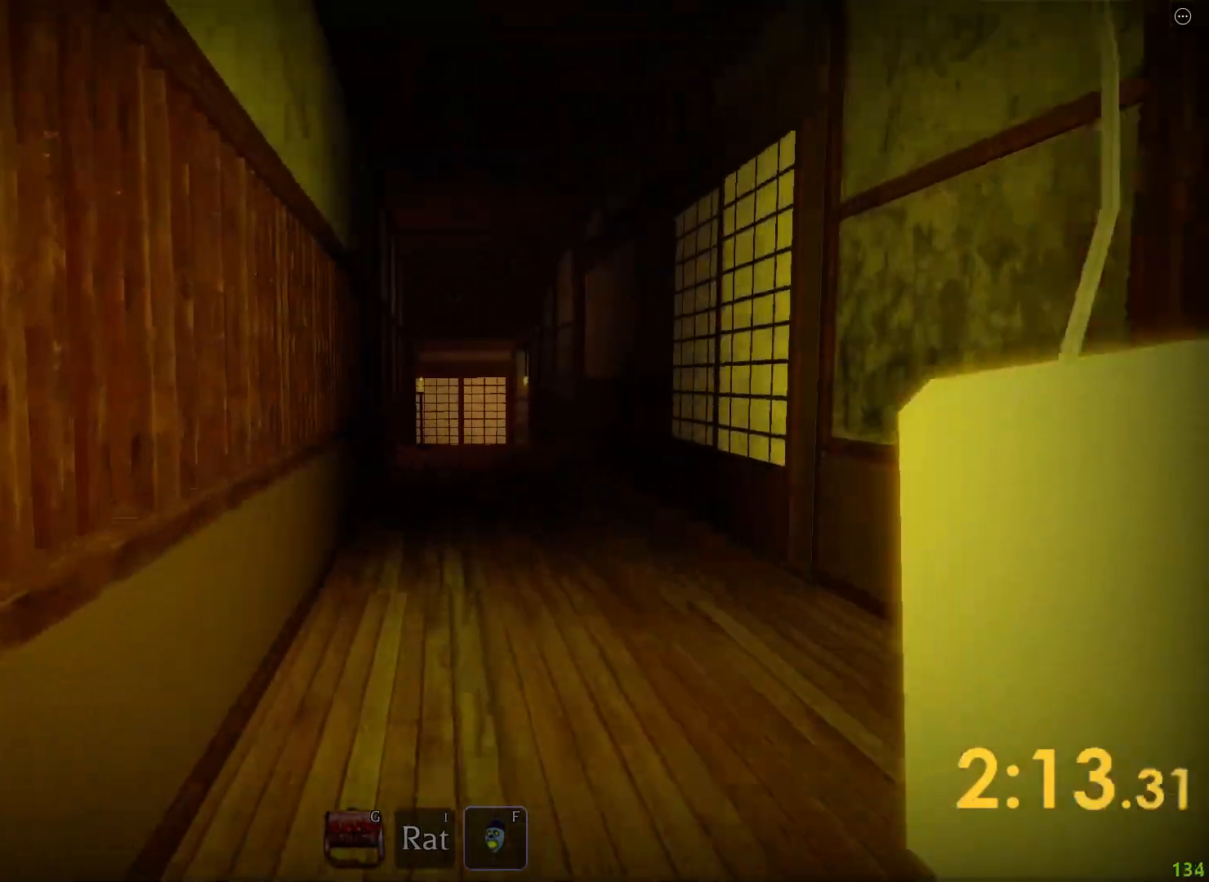
{"keys": ["shift", "w"], "events": []}
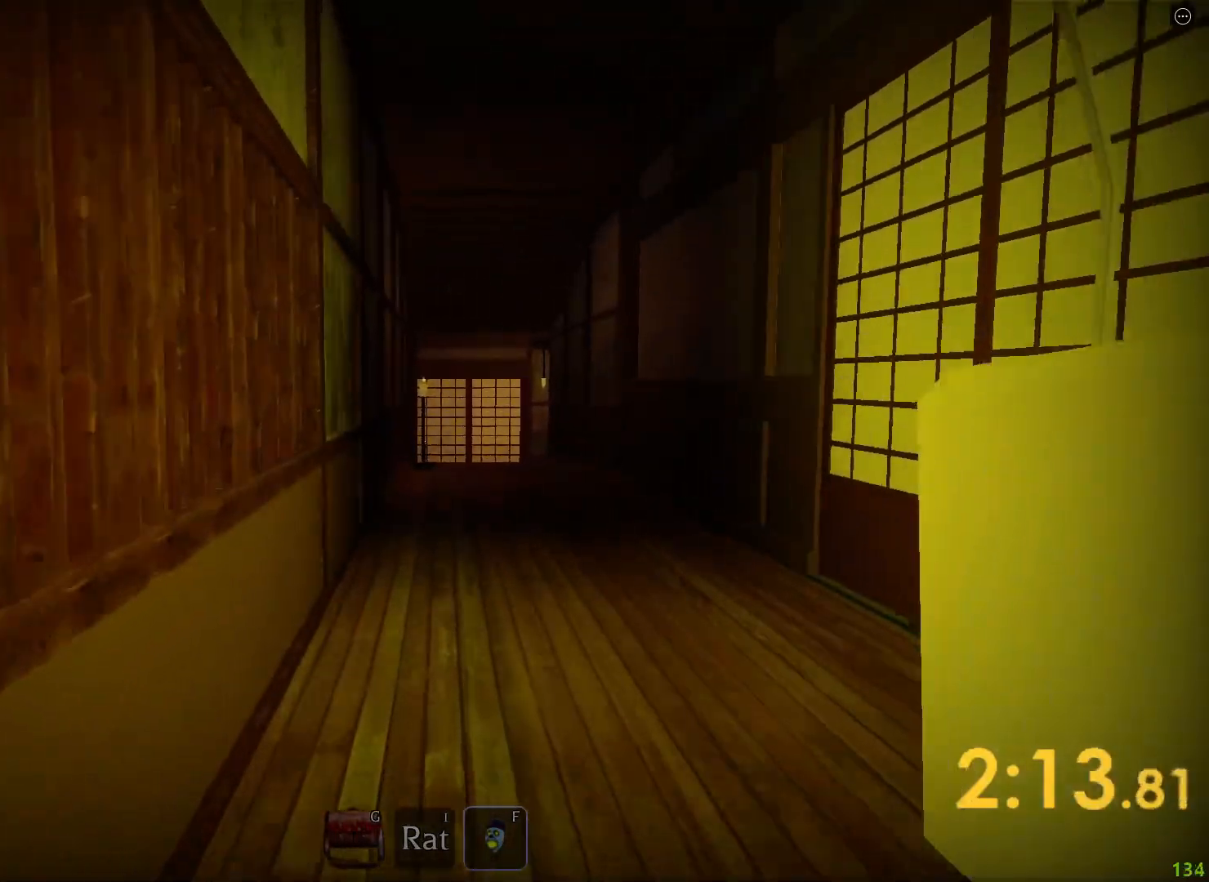
{"keys": ["shift", "w"], "events": []}
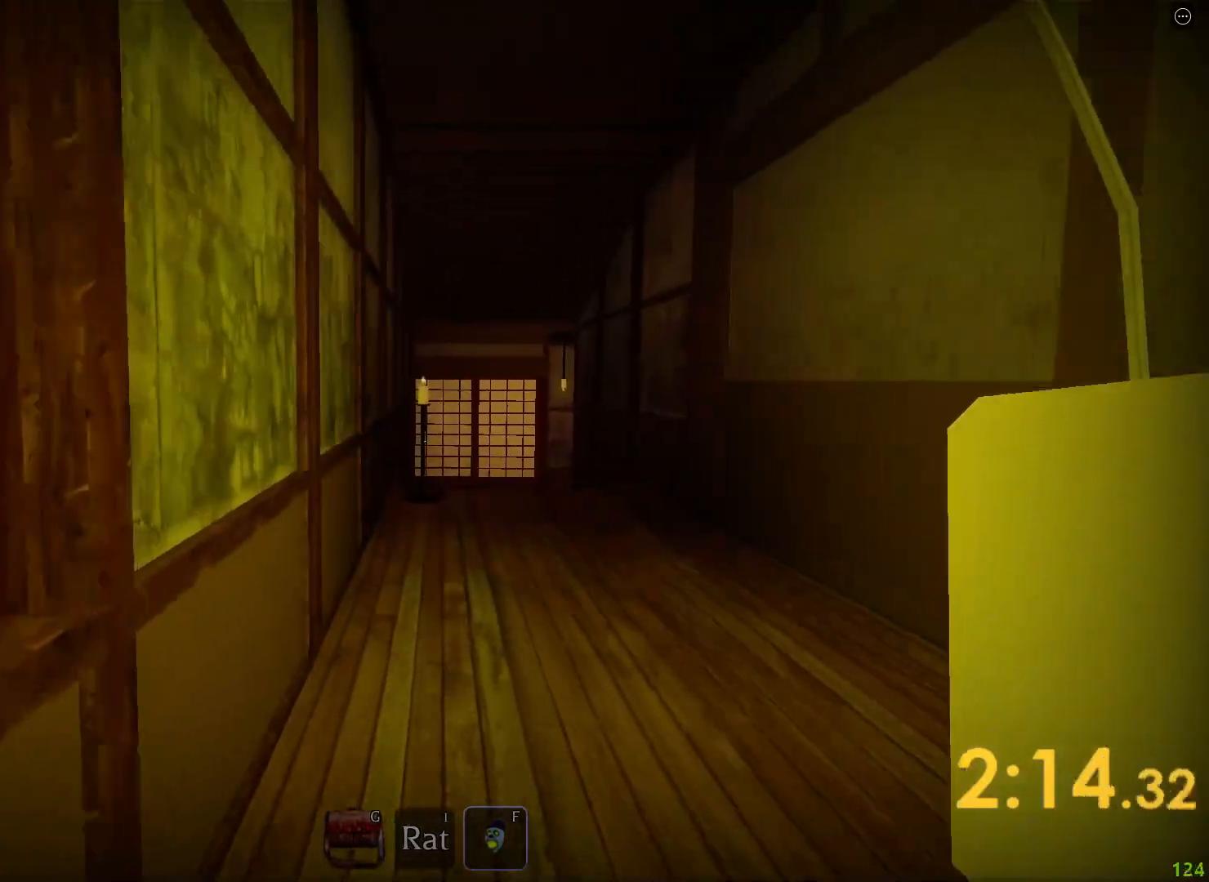
{"keys": ["shift", "w"], "events": []}
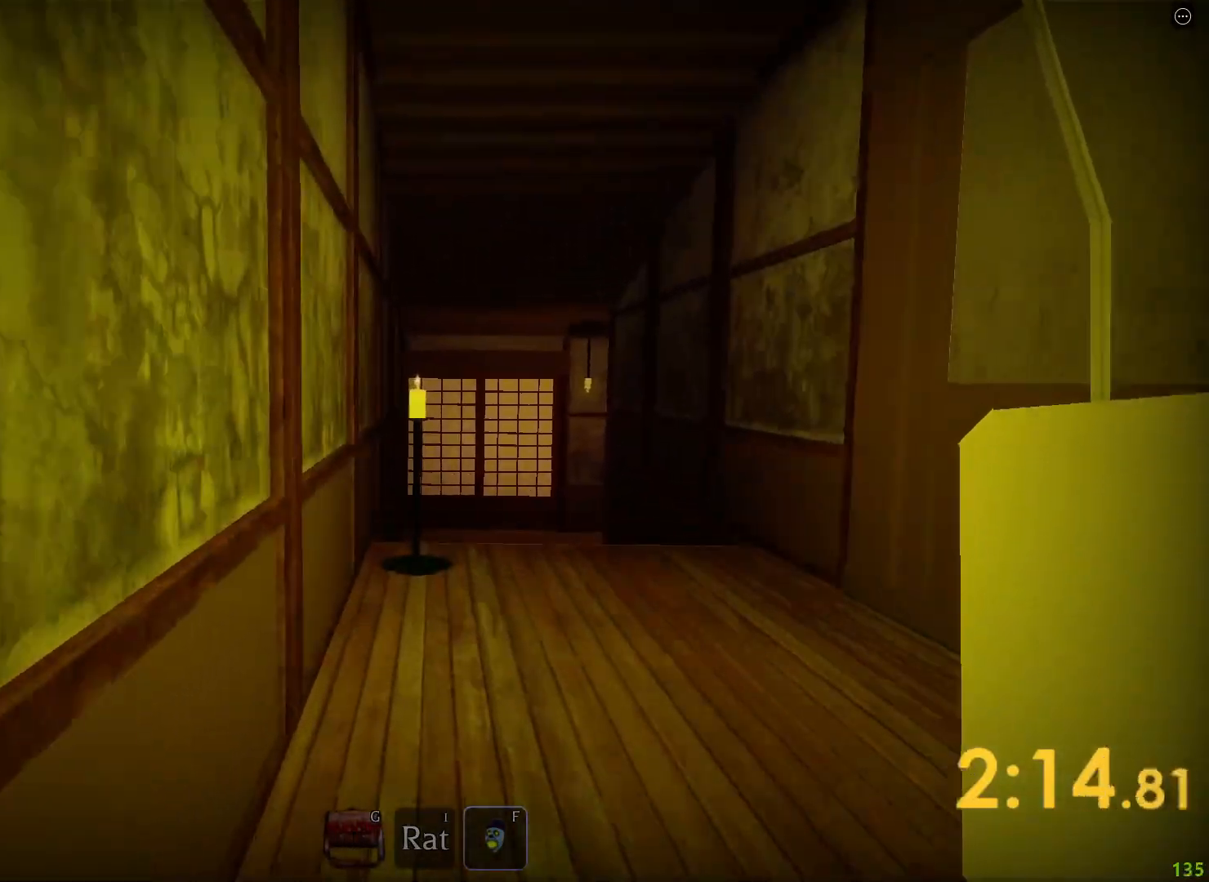
{"keys": ["space", "w"], "events": [[133, "shift", "up"], [233, "space", "down"]]}
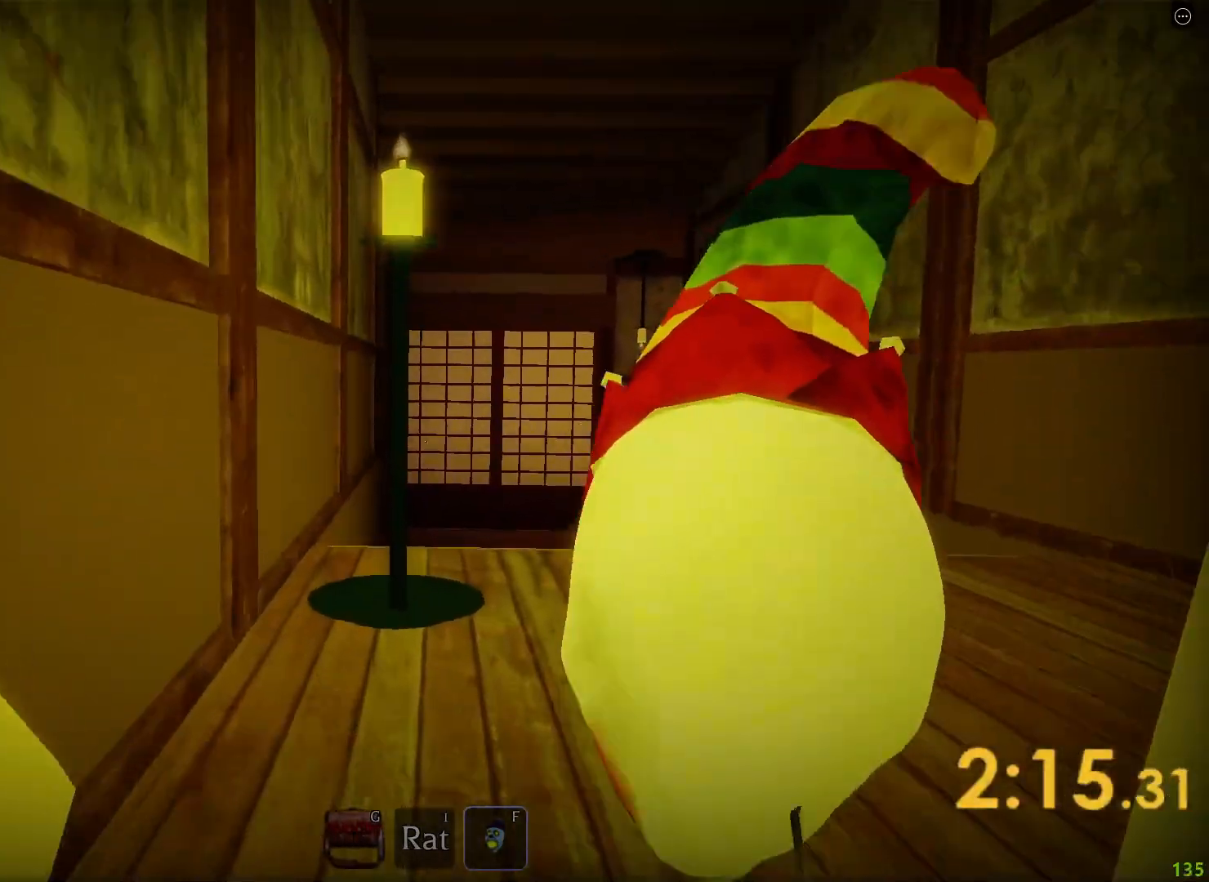
{"keys": ["w"], "events": [[483, "space", "up"]]}
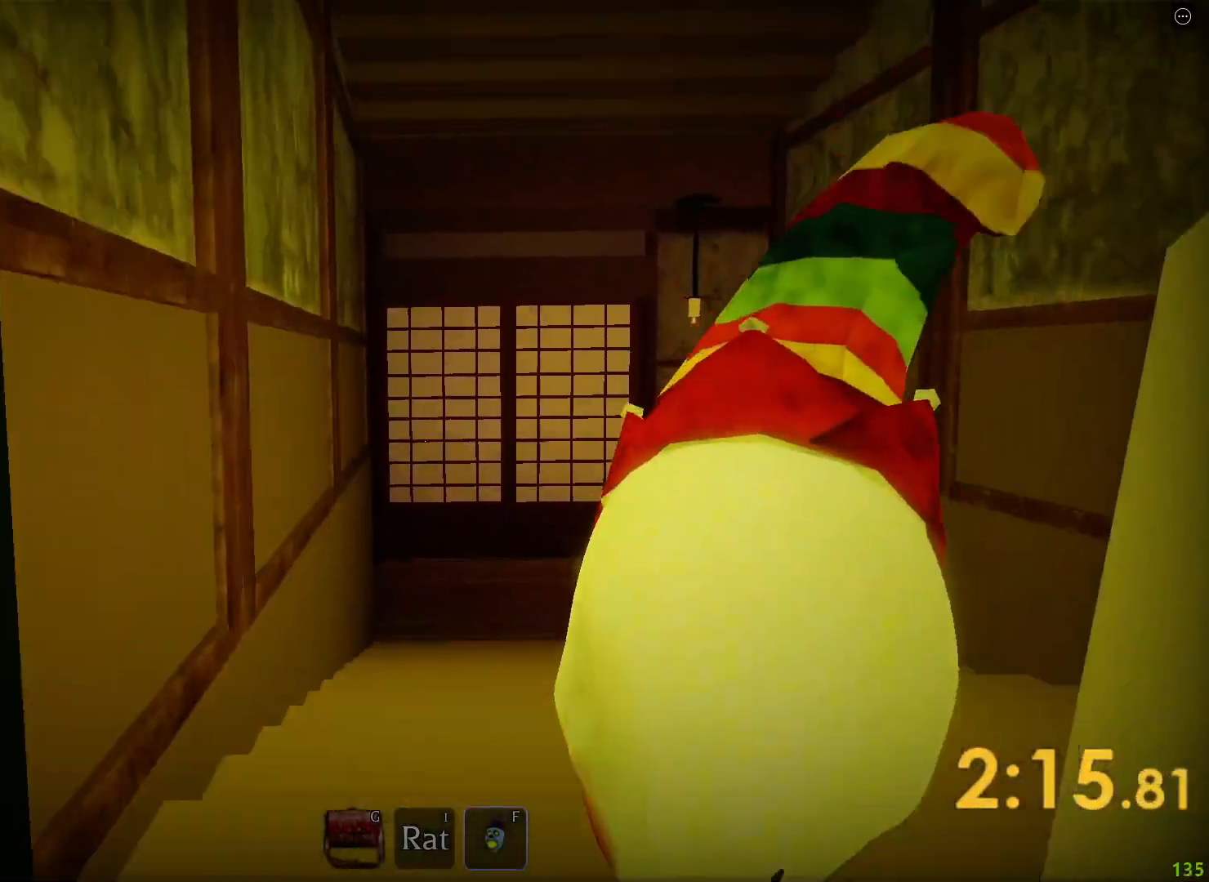
{"keys": ["w"], "events": []}
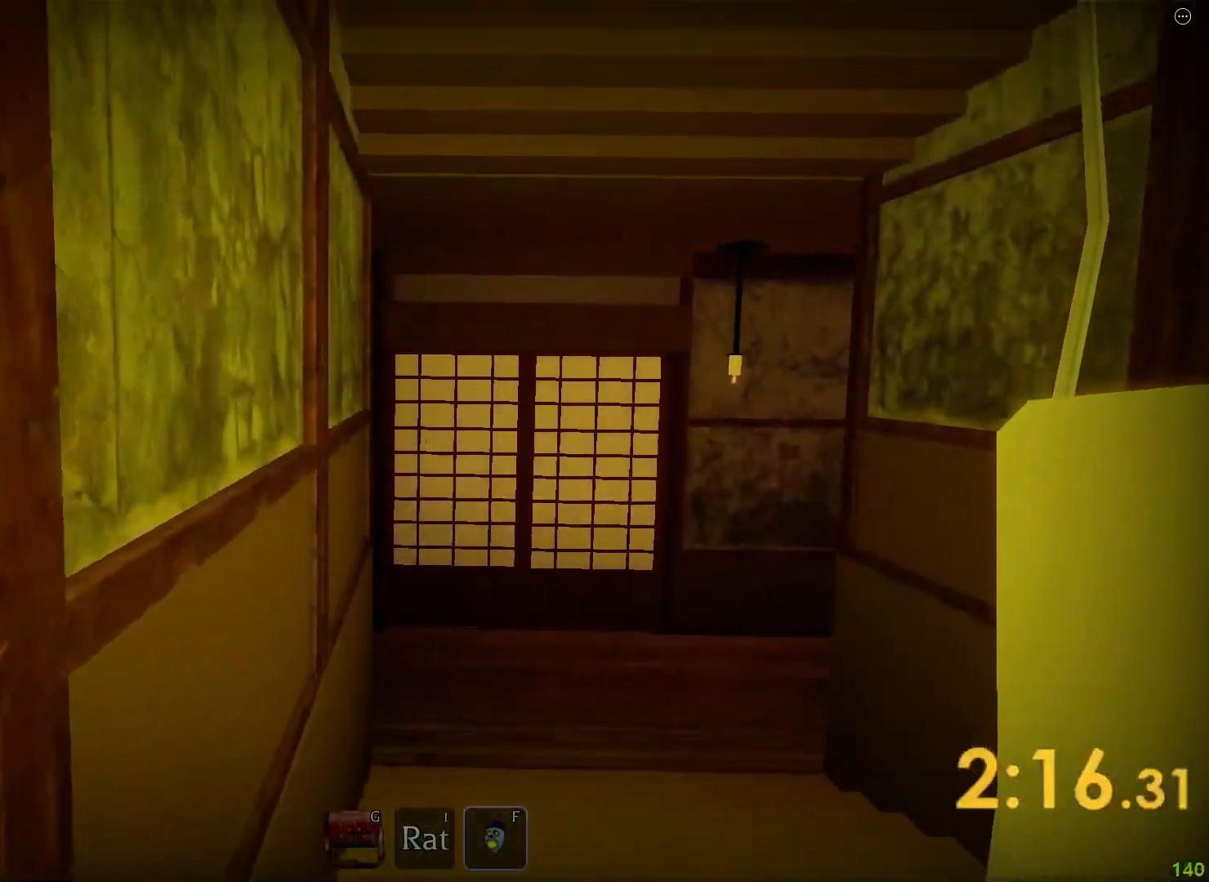
{"keys": ["w"], "events": []}
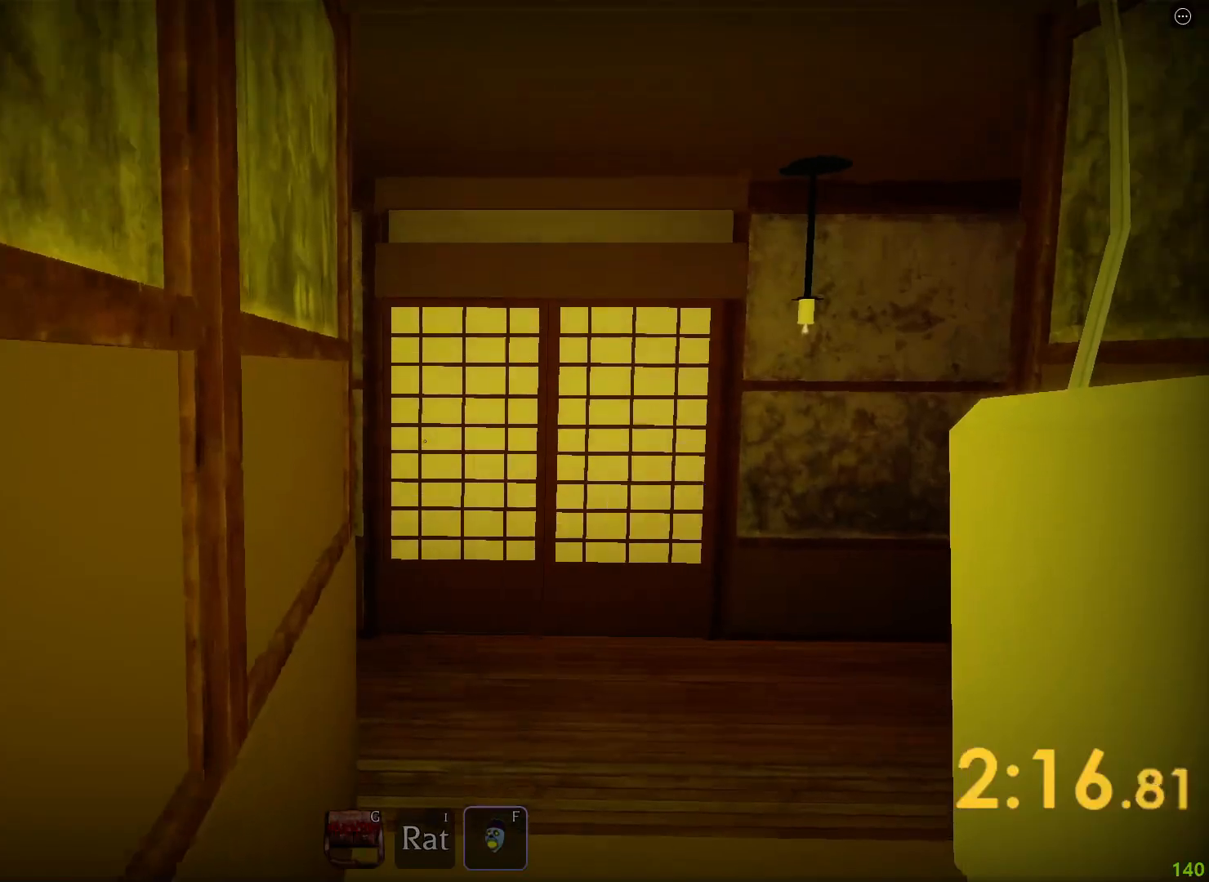
{"keys": ["w"], "events": []}
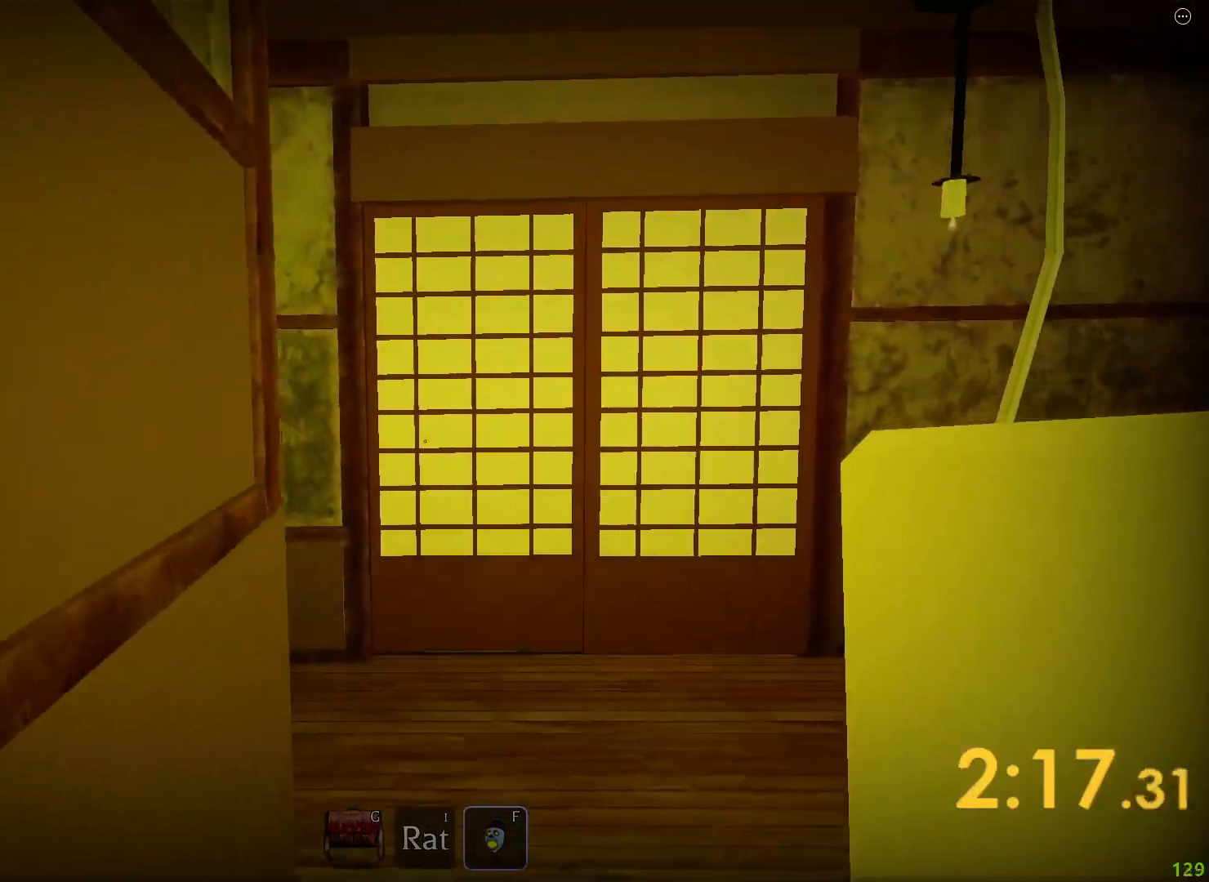
{"keys": ["w"], "events": []}
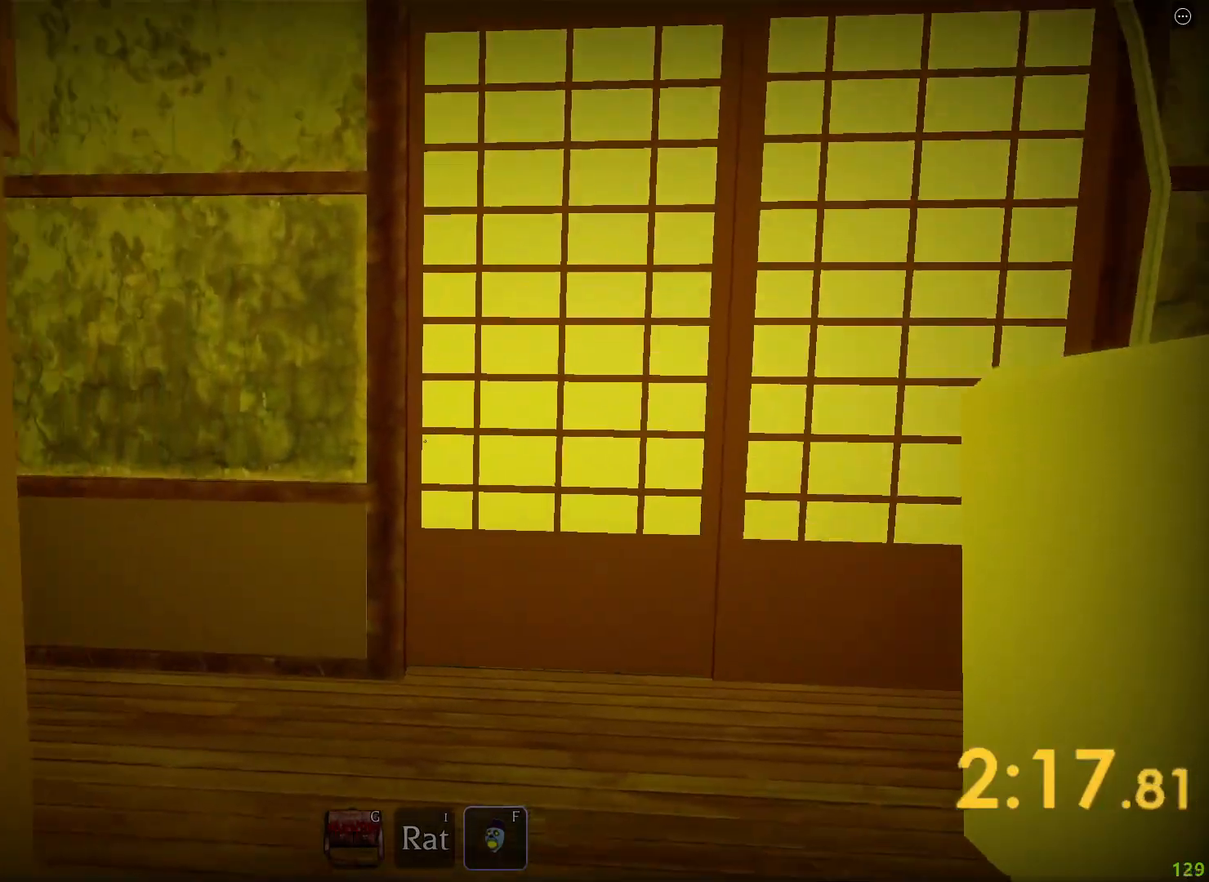
{"keys": ["w"], "events": []}
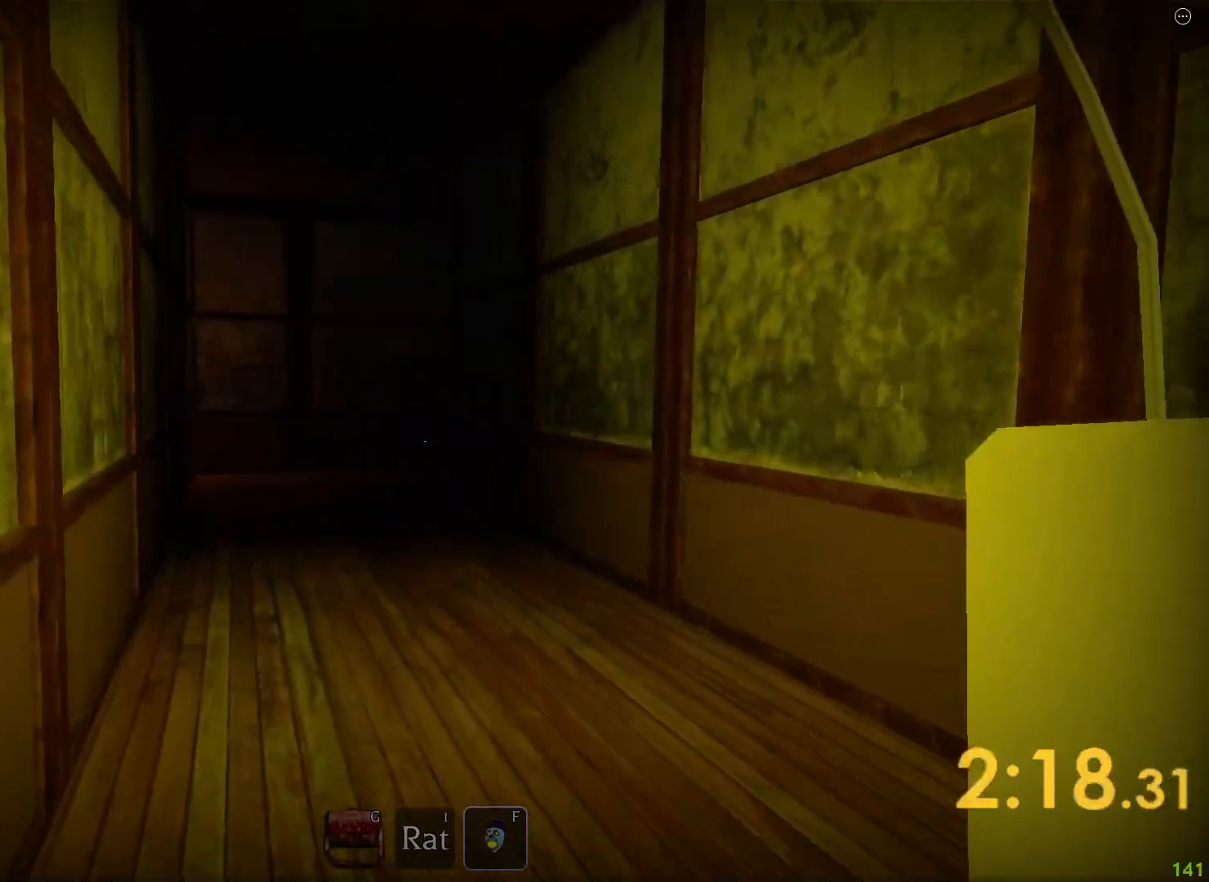
{"keys": ["w"], "events": []}
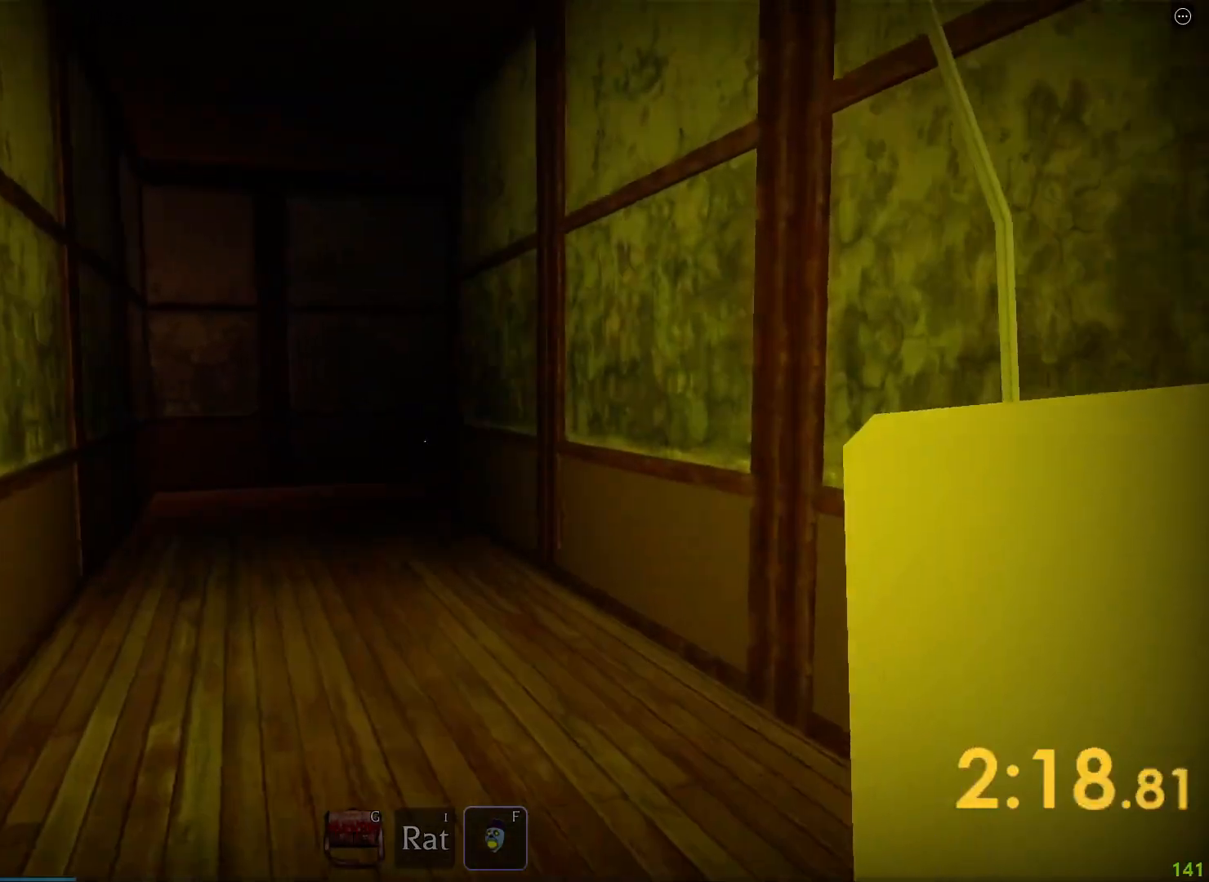
{"keys": ["w"], "events": []}